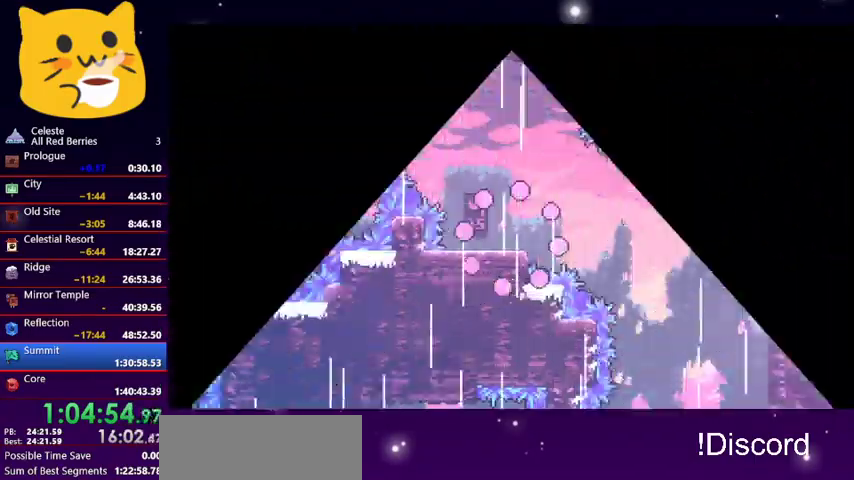
Gameplay with keyboard; each line is a JSON object with the keys held at the frame after it. "events" lists presses ("down") and releases ("up") of "dash", "demo", "down", "grab", "jump1", "jump2", "left", "pause", "right" and "up" between this image and that frame as [ms after this image, input, new state], when the widget could be followed in between. No other keys are recorded. Mouse input is not recorded. Key names are as the overlay labels them; some are game actions (e.g. jump) rather than physical keys.
{"keys": ["jump1", "left", "up"], "events": [[367, "jump1", "down"], [367, "up", "down"], [467, "left", "down"]]}
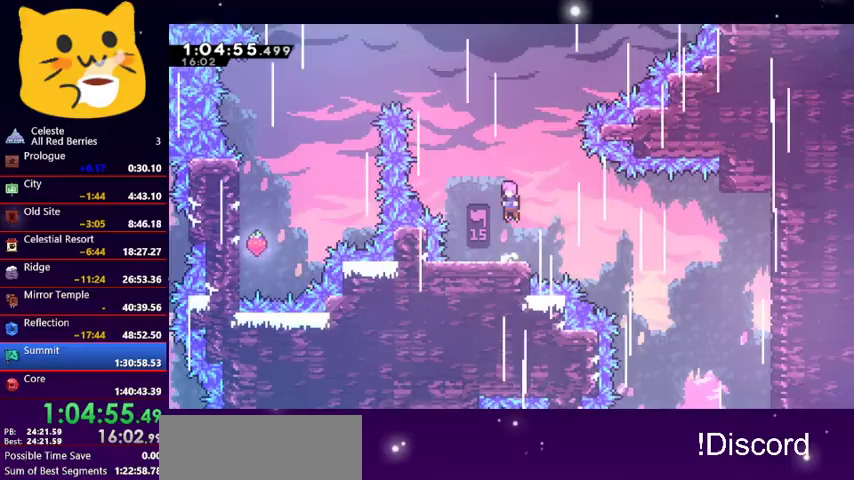
{"keys": ["left"], "events": [[200, "jump1", "up"], [233, "dash", "down"], [400, "dash", "up"], [467, "up", "up"]]}
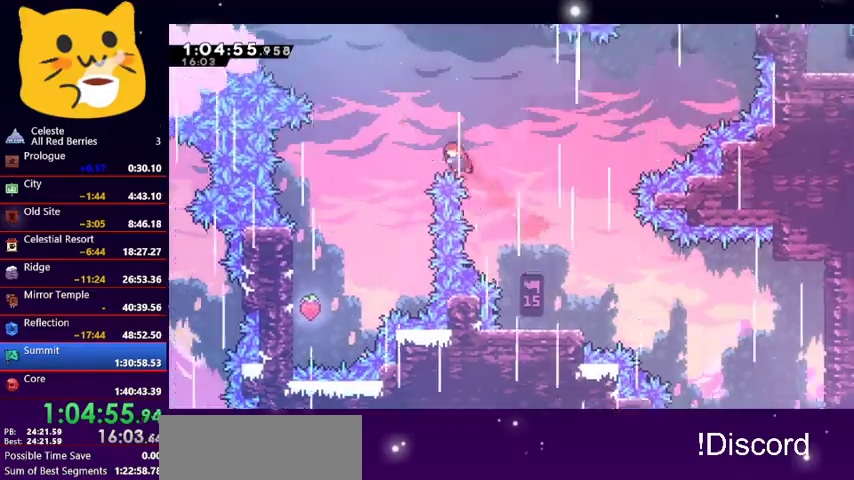
{"keys": ["left"], "events": []}
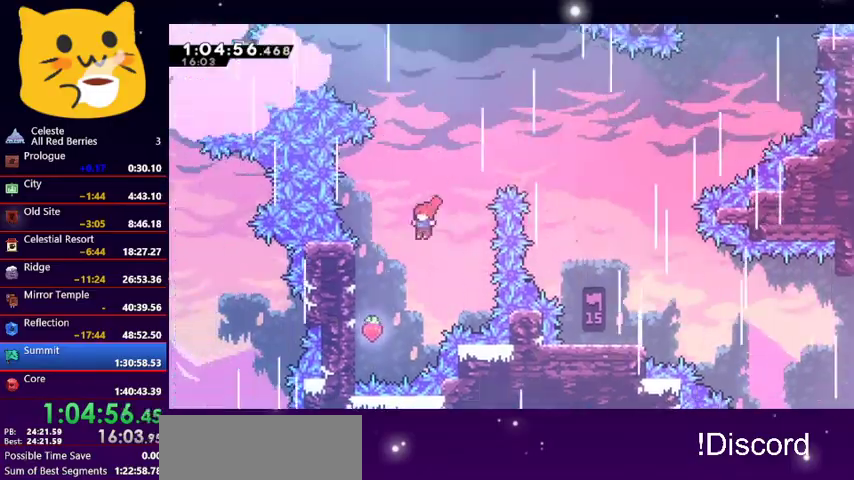
{"keys": ["grab", "left", "right", "up"], "events": [[267, "grab", "down"], [467, "right", "down"], [467, "up", "down"]]}
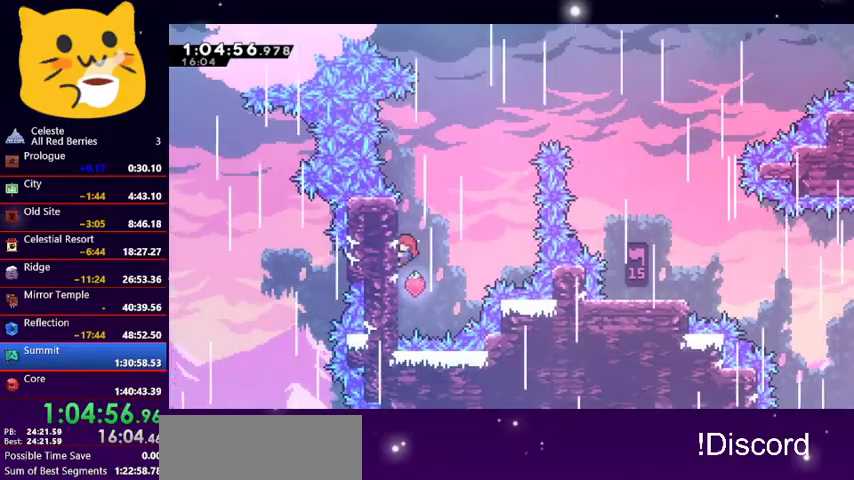
{"keys": ["dash", "right", "up"], "events": [[33, "left", "up"], [67, "jump1", "down"], [100, "grab", "up"], [200, "right", "up"], [333, "jump1", "up"], [333, "right", "down"], [433, "dash", "down"]]}
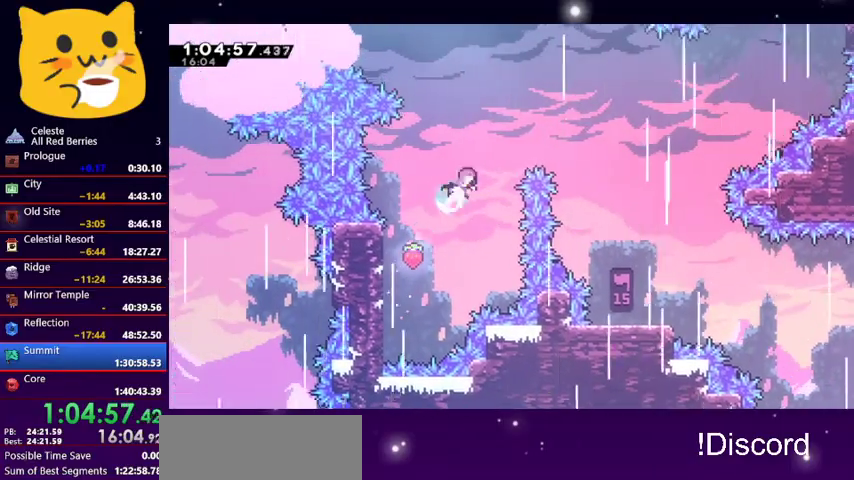
{"keys": ["down", "right"], "events": [[67, "dash", "up"], [167, "up", "up"], [267, "down", "down"]]}
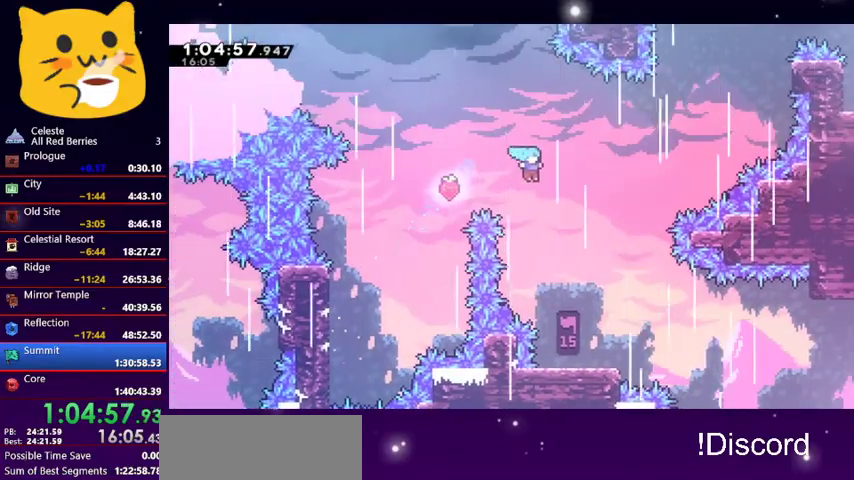
{"keys": ["down"], "events": [[133, "right", "up"]]}
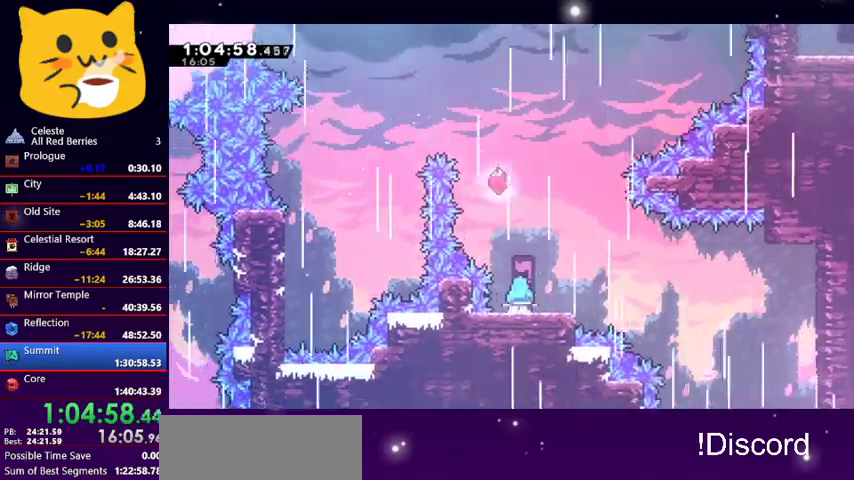
{"keys": ["up"], "events": [[167, "down", "up"], [200, "jump1", "down"], [233, "right", "down"], [300, "up", "down"], [400, "right", "up"], [467, "jump1", "up"]]}
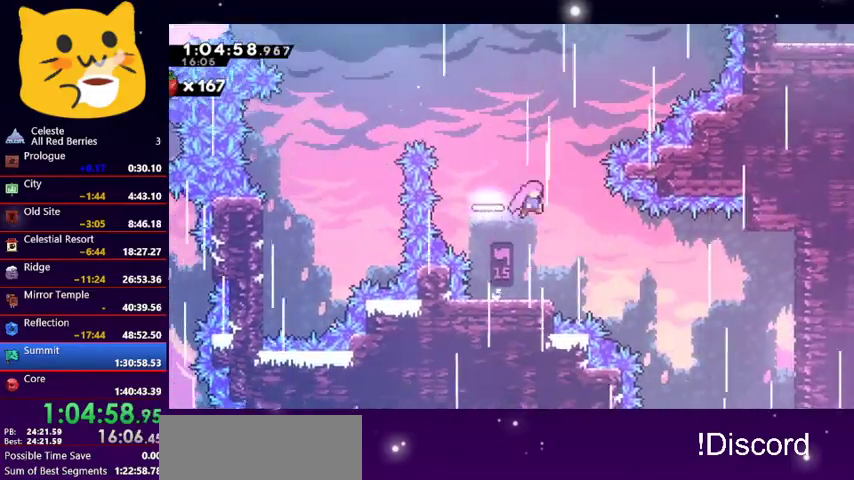
{"keys": ["right", "up"], "events": [[33, "dash", "down"], [100, "right", "down"], [167, "dash", "up"]]}
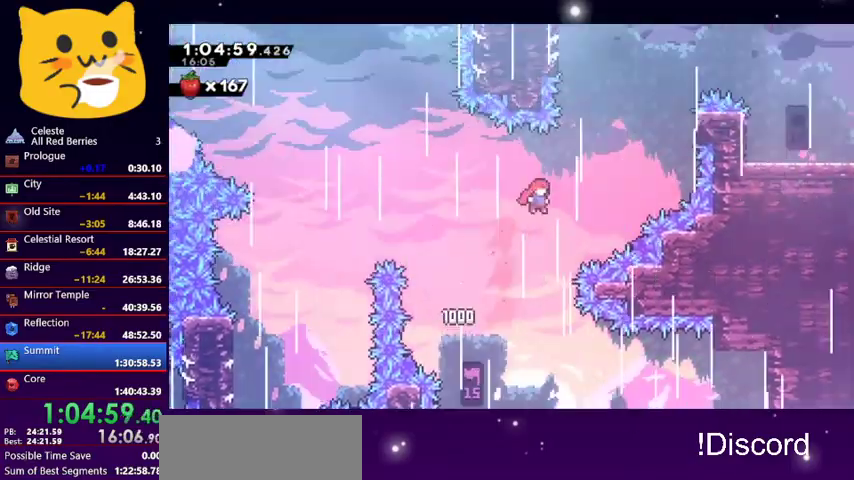
{"keys": ["grab", "right", "up"], "events": [[33, "dash", "down"], [233, "dash", "up"], [267, "grab", "down"]]}
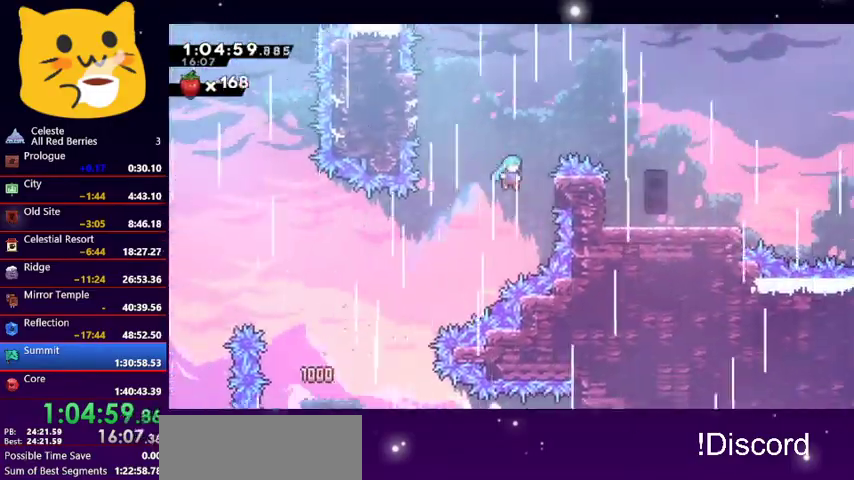
{"keys": ["grab", "jump1", "right", "up"], "events": [[200, "jump1", "down"]]}
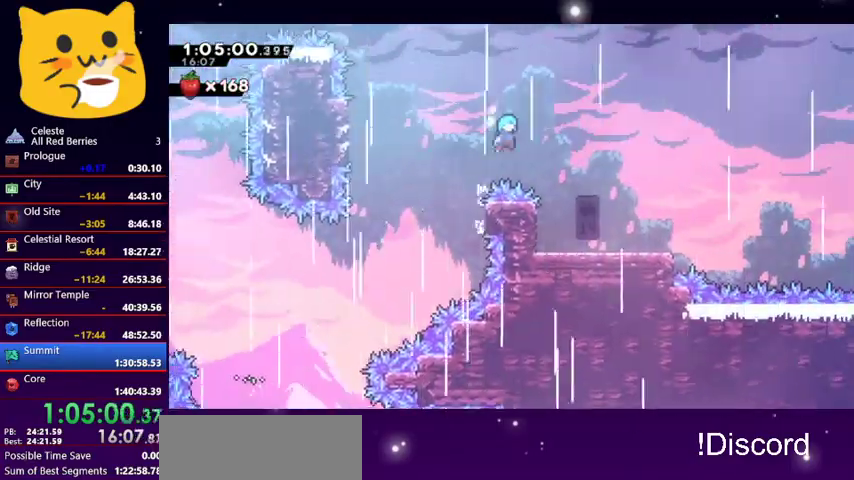
{"keys": ["down"], "events": [[200, "grab", "up"], [200, "jump1", "up"], [200, "up", "up"], [267, "down", "down"], [300, "right", "up"]]}
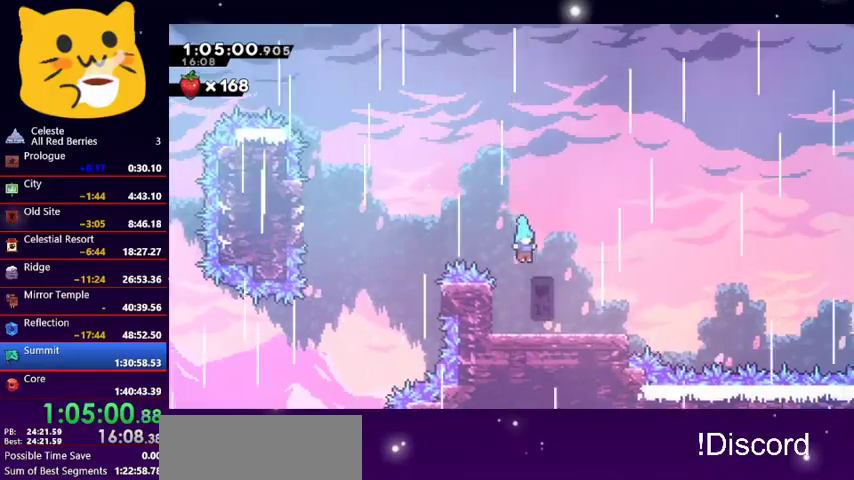
{"keys": ["dash", "down", "jump1", "right"], "events": [[167, "right", "down"], [267, "dash", "down"], [467, "jump1", "down"]]}
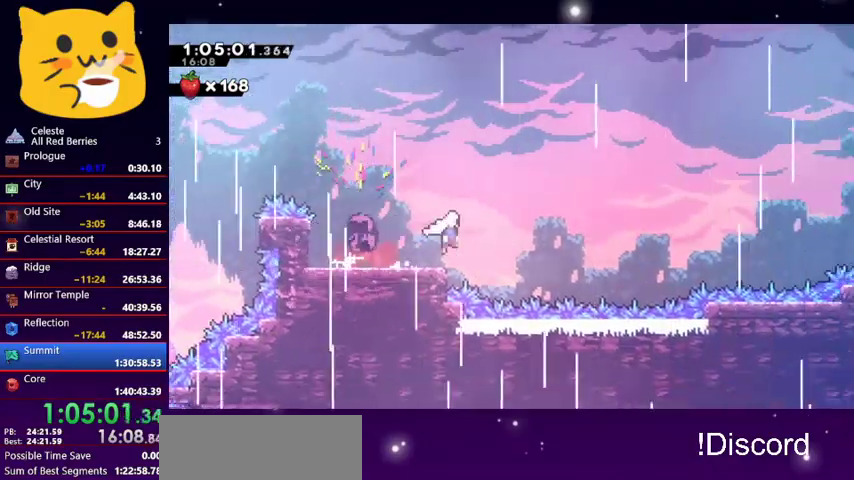
{"keys": ["dash", "right"], "events": [[67, "dash", "up"], [300, "down", "up"], [333, "jump1", "up"], [400, "dash", "down"]]}
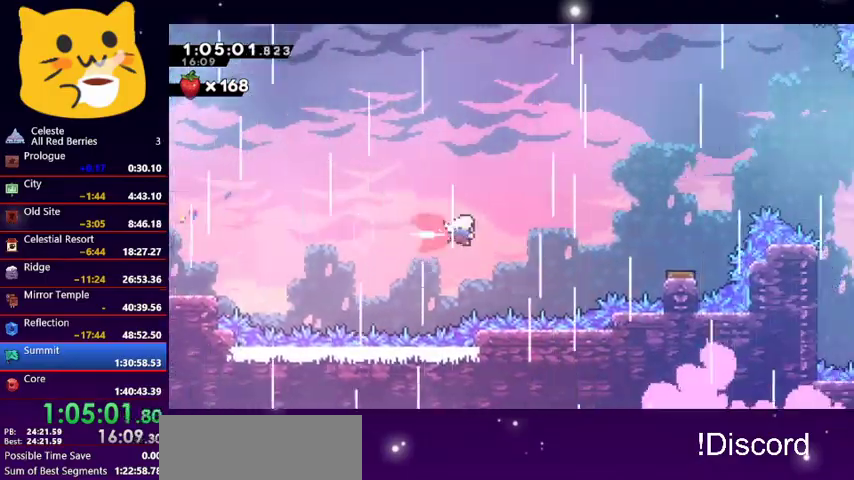
{"keys": ["right"], "events": [[67, "dash", "up"], [167, "dash", "down"], [300, "dash", "up"]]}
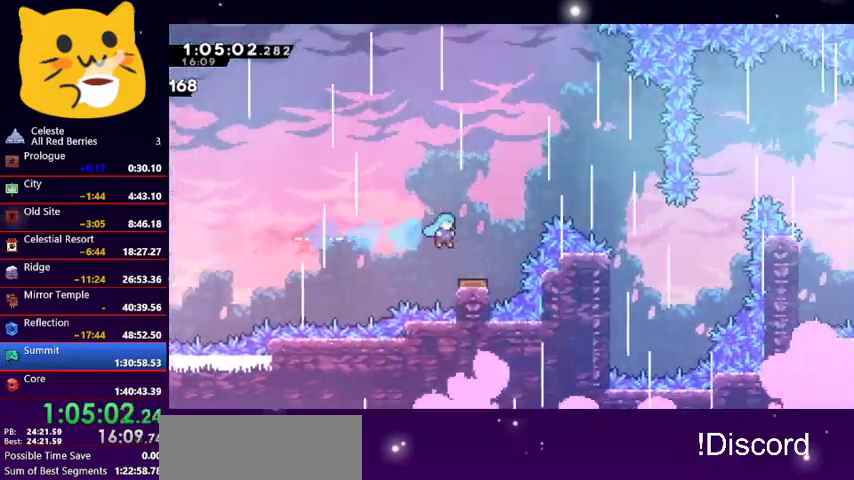
{"keys": ["right", "up"], "events": [[200, "right", "up"], [233, "right", "down"], [233, "up", "down"]]}
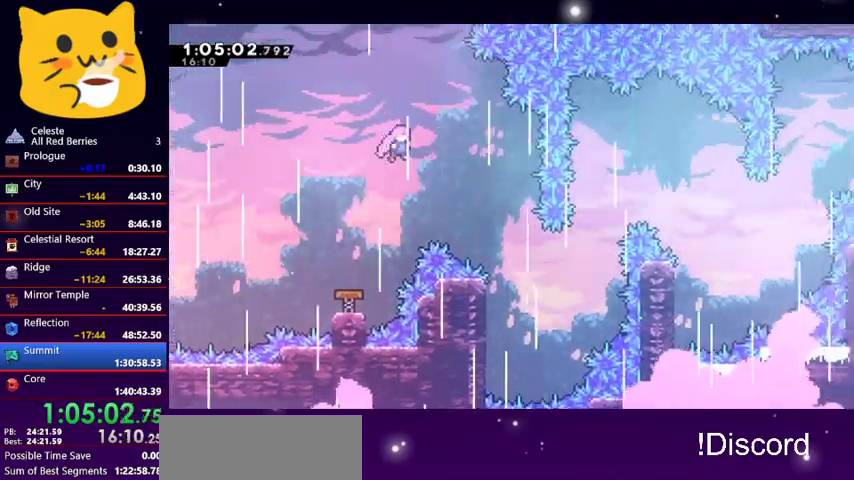
{"keys": ["right"], "events": [[200, "up", "up"], [433, "right", "up"], [500, "right", "down"]]}
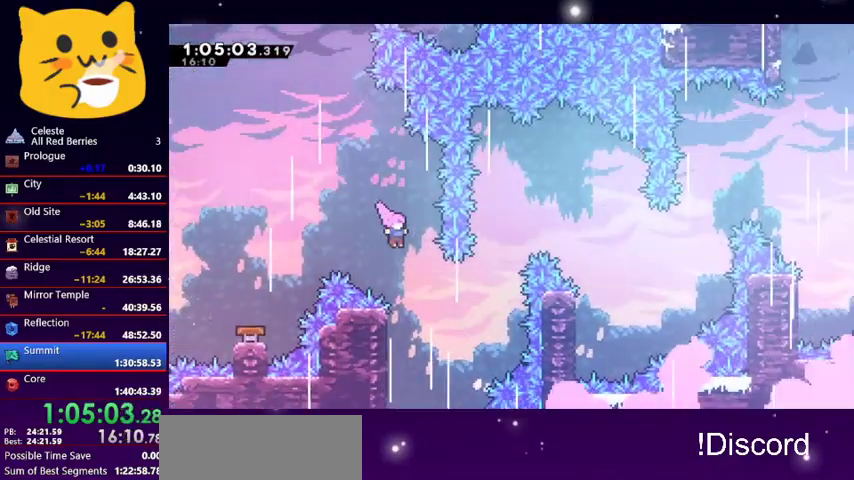
{"keys": ["right", "up"], "events": [[167, "up", "down"], [267, "dash", "down"], [433, "dash", "up"]]}
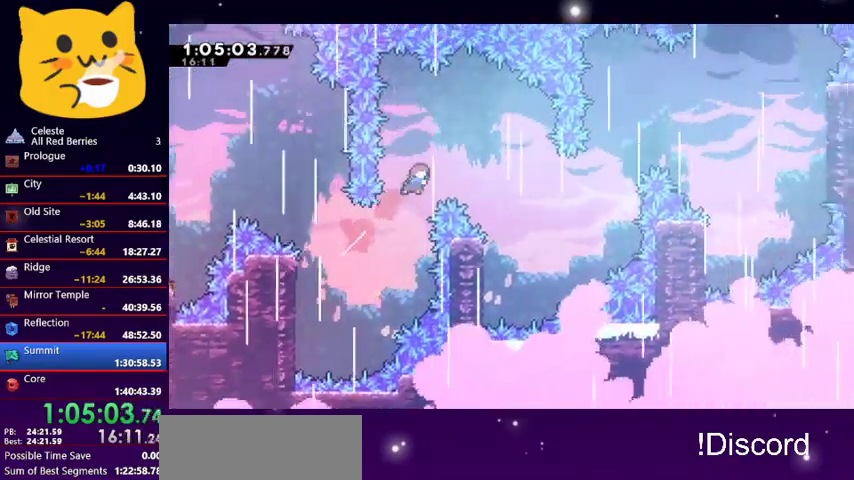
{"keys": ["left"], "events": [[33, "up", "up"], [467, "left", "down"], [467, "right", "up"]]}
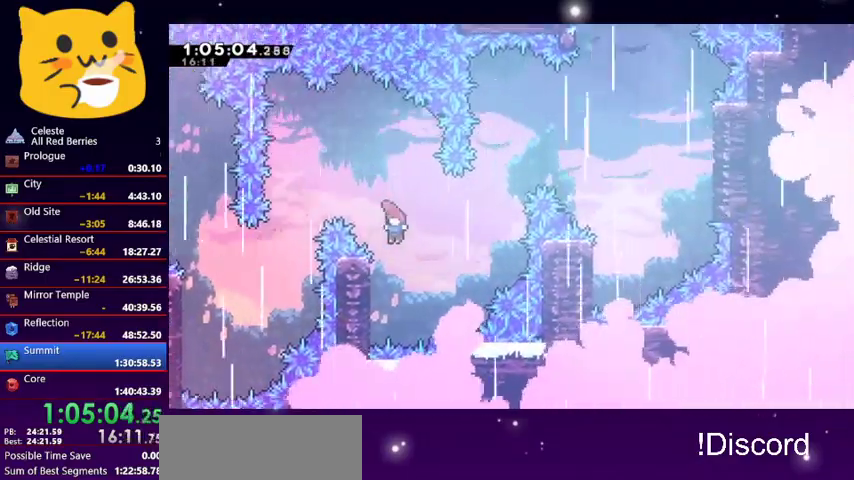
{"keys": ["jump1", "right", "up"], "events": [[233, "up", "down"], [300, "jump1", "down"], [300, "right", "down"], [333, "left", "up"]]}
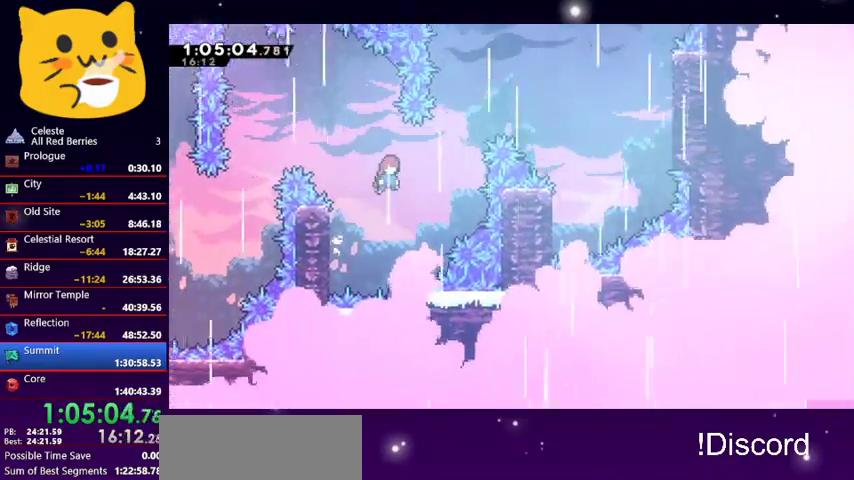
{"keys": ["down", "right"], "events": [[133, "jump1", "up"], [200, "dash", "down"], [400, "dash", "up"], [400, "up", "up"], [500, "down", "down"]]}
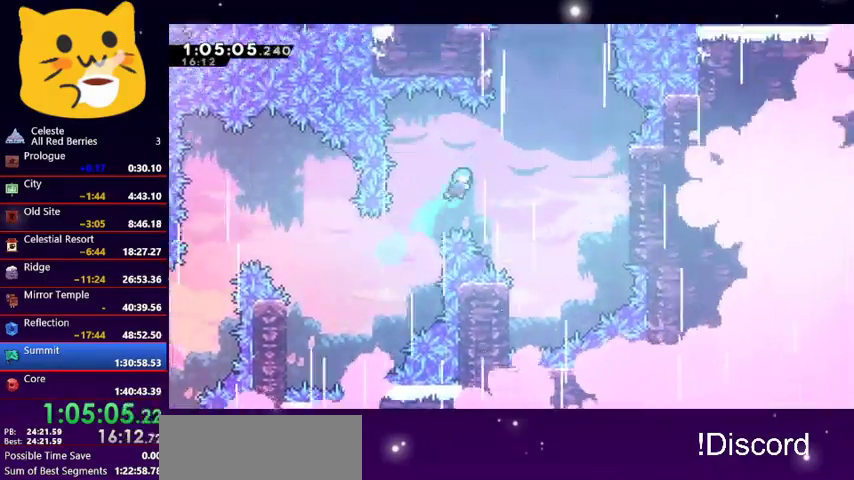
{"keys": ["left"], "events": [[367, "down", "up"], [367, "right", "up"], [467, "left", "down"]]}
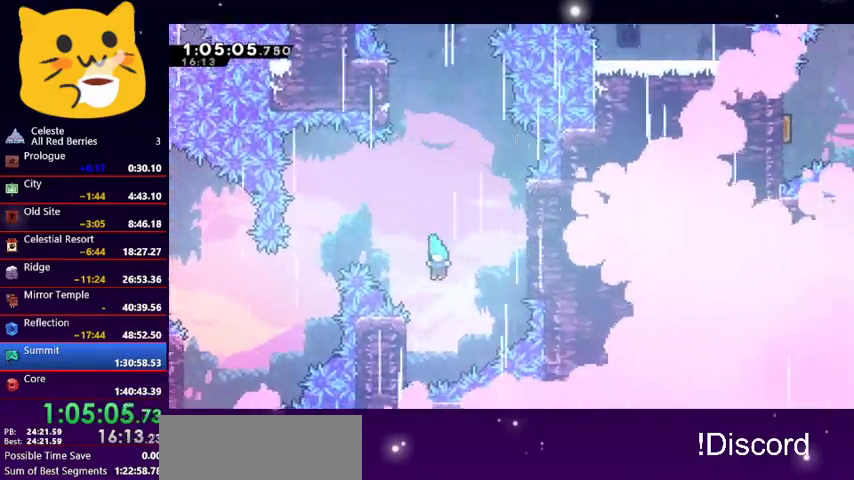
{"keys": ["grab", "right", "up"], "events": [[233, "right", "down"], [233, "up", "down"], [300, "jump1", "down"], [333, "left", "up"], [467, "grab", "down"], [467, "jump1", "up"]]}
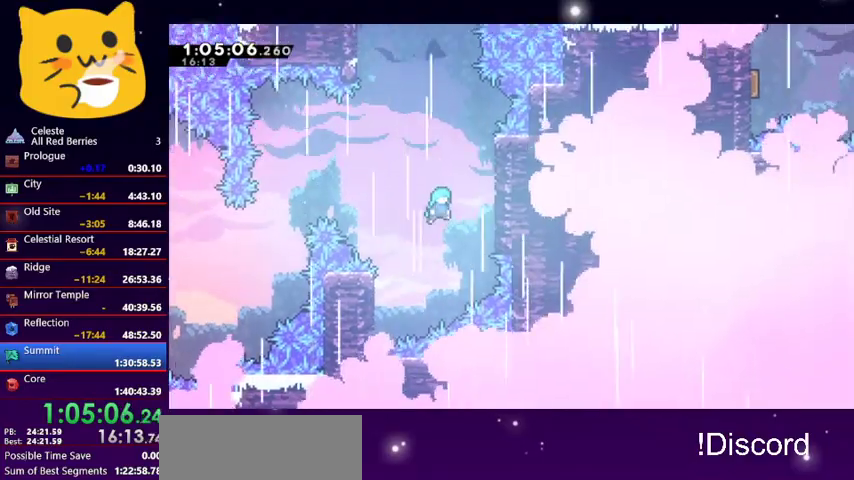
{"keys": ["grab", "right", "up"], "events": []}
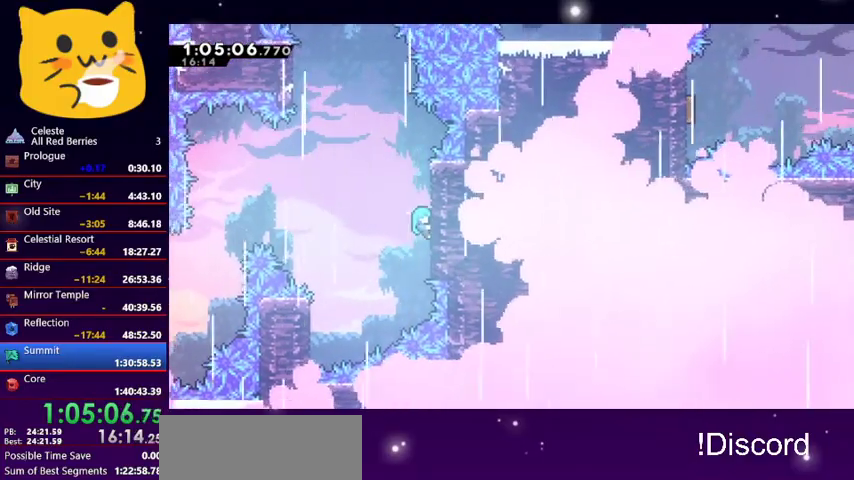
{"keys": ["grab", "jump1", "left", "up"], "events": [[167, "right", "up"], [500, "jump1", "down"], [500, "left", "down"]]}
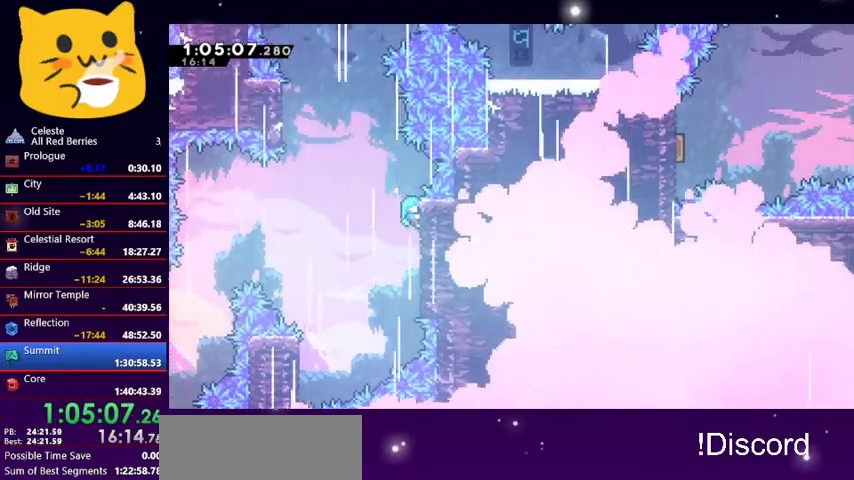
{"keys": ["grab", "left", "up"], "events": [[100, "grab", "up"], [467, "grab", "down"], [467, "jump1", "up"]]}
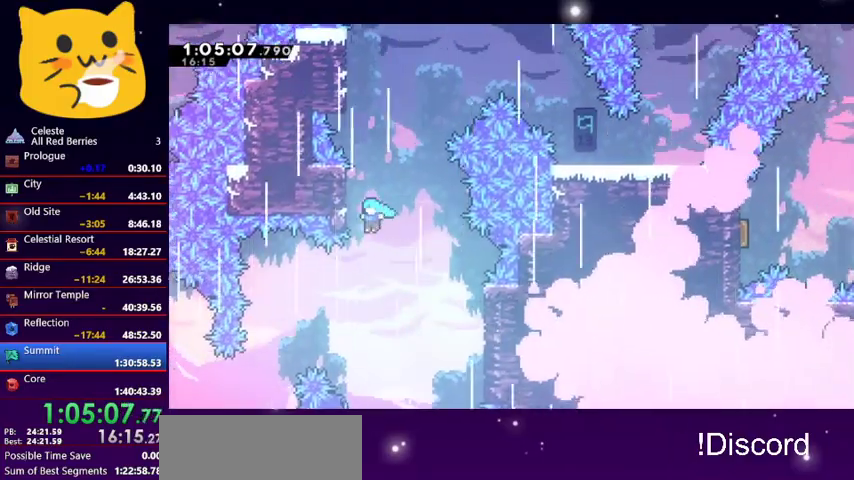
{"keys": ["grab", "jump1", "up"], "events": [[67, "jump1", "down"], [200, "jump1", "up"], [267, "jump1", "down"], [433, "left", "up"]]}
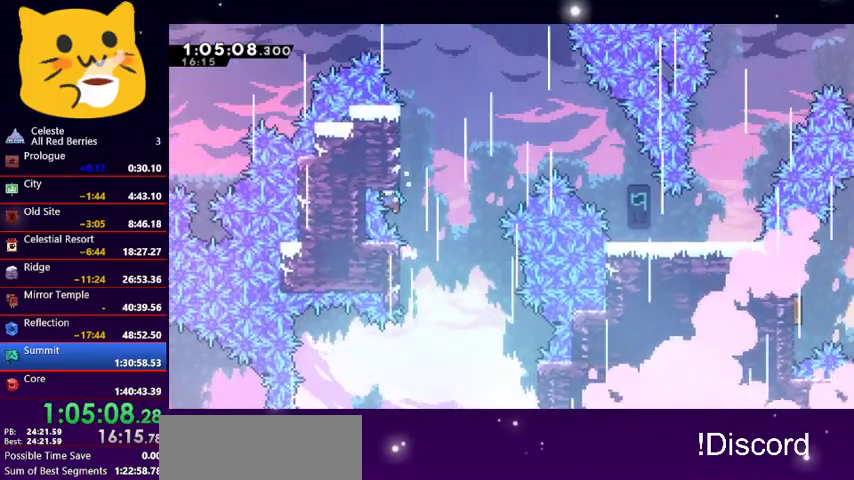
{"keys": ["grab", "up"], "events": [[233, "jump1", "up"], [367, "right", "down"], [467, "right", "up"]]}
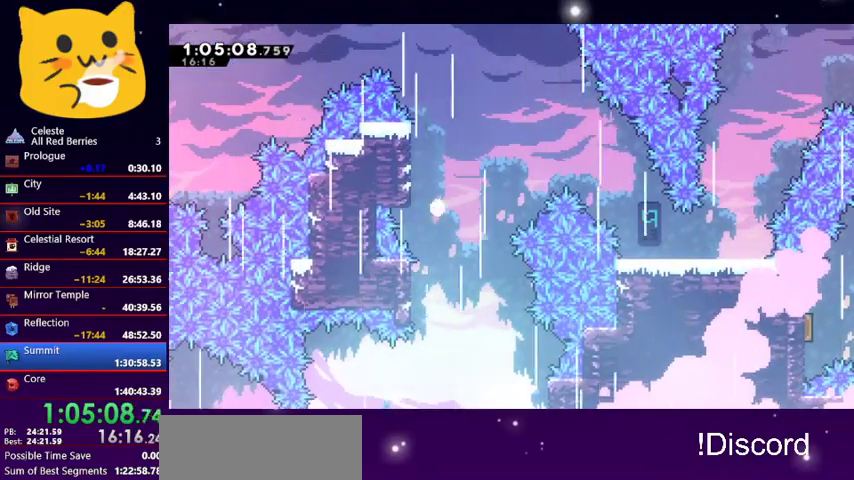
{"keys": ["jump1"], "events": [[67, "jump1", "down"], [100, "grab", "up"], [200, "jump1", "up"], [233, "jump1", "down"], [233, "up", "up"], [333, "jump1", "up"], [433, "jump1", "down"]]}
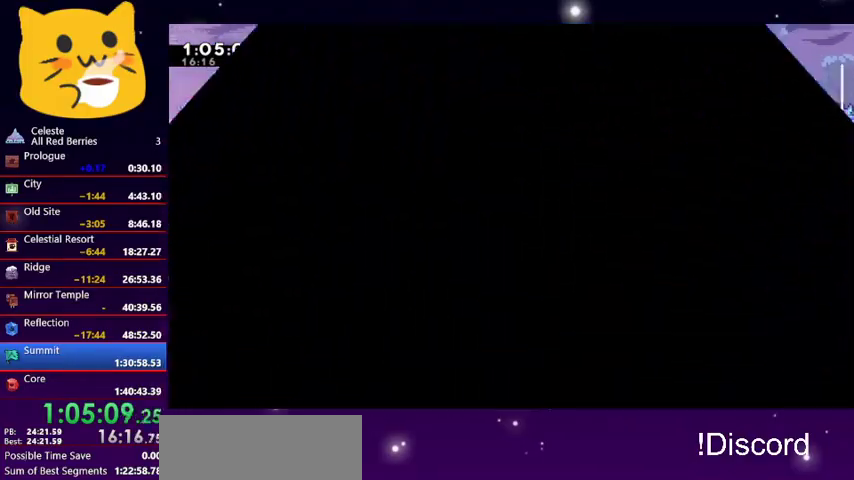
{"keys": [], "events": [[67, "jump1", "up"]]}